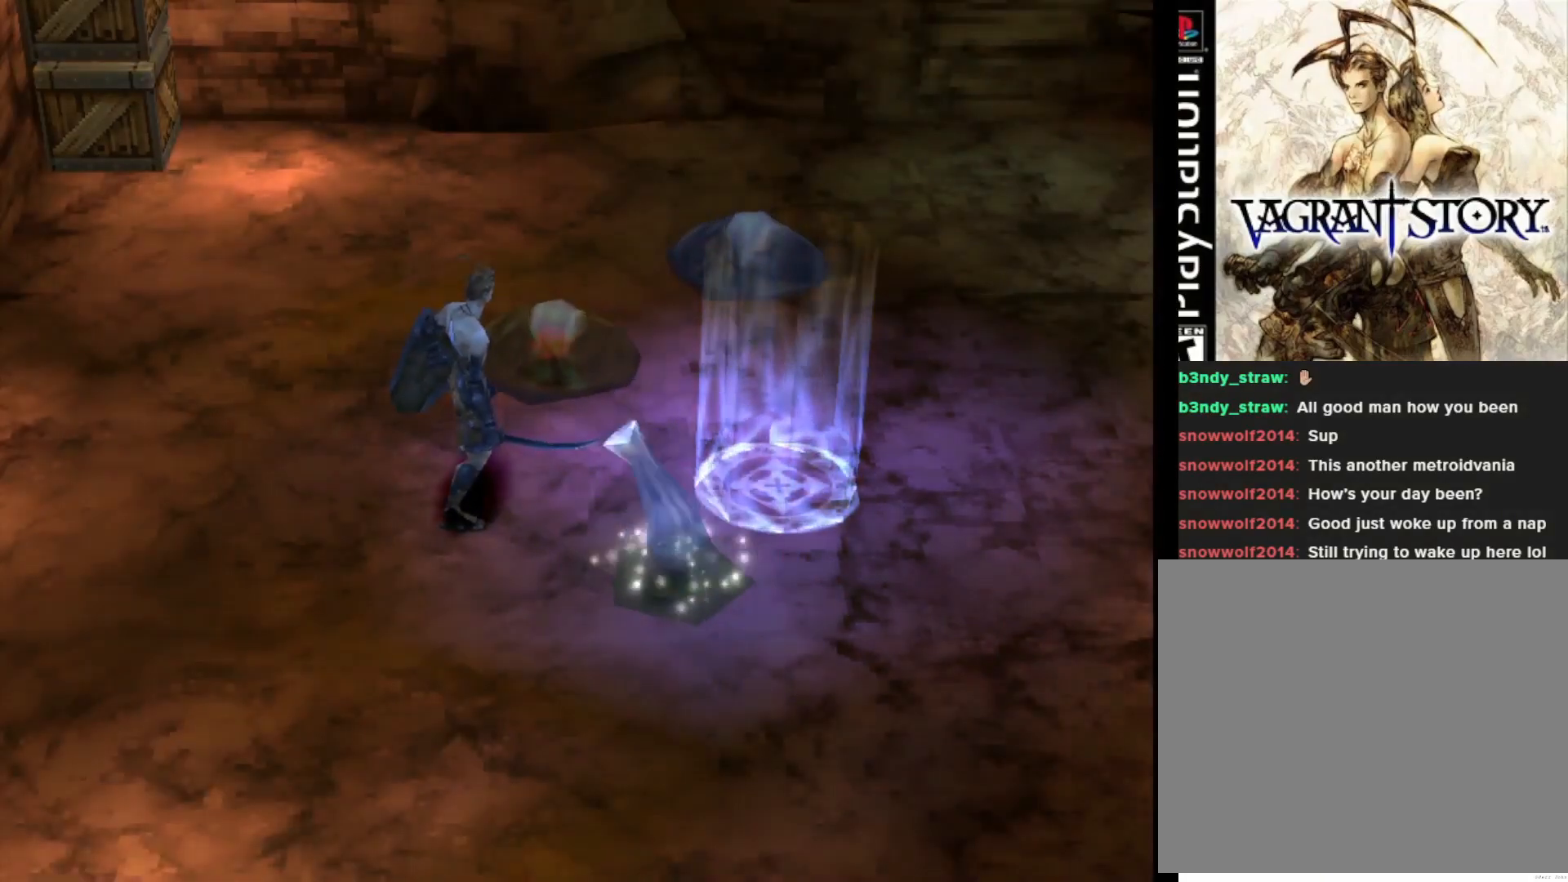
Gameplay with a controller (PlayStation layout); each line is a JSON object with the inputs held at the frame after it. "events" lists button and stick changes between this image and that frame as [ms after this image, input, new state], when the widget could be followed in between. Not read: left_stick.
{"buttons": [], "right_stick": "center", "events": [[217, "SQUARE", "down"], [300, "SQUARE", "up"]]}
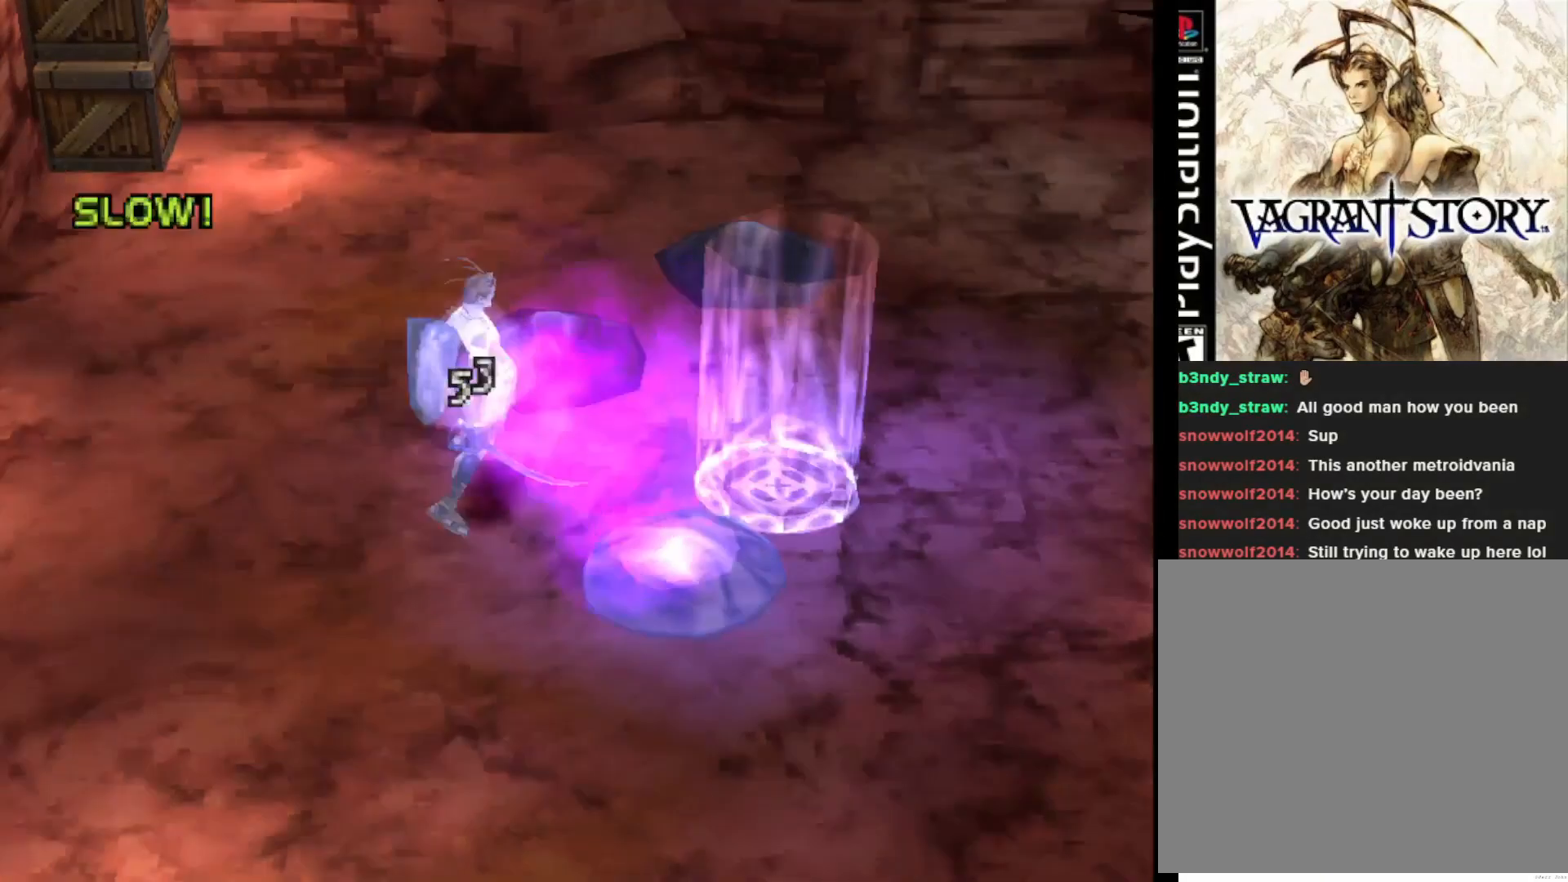
{"buttons": [], "right_stick": "center", "events": []}
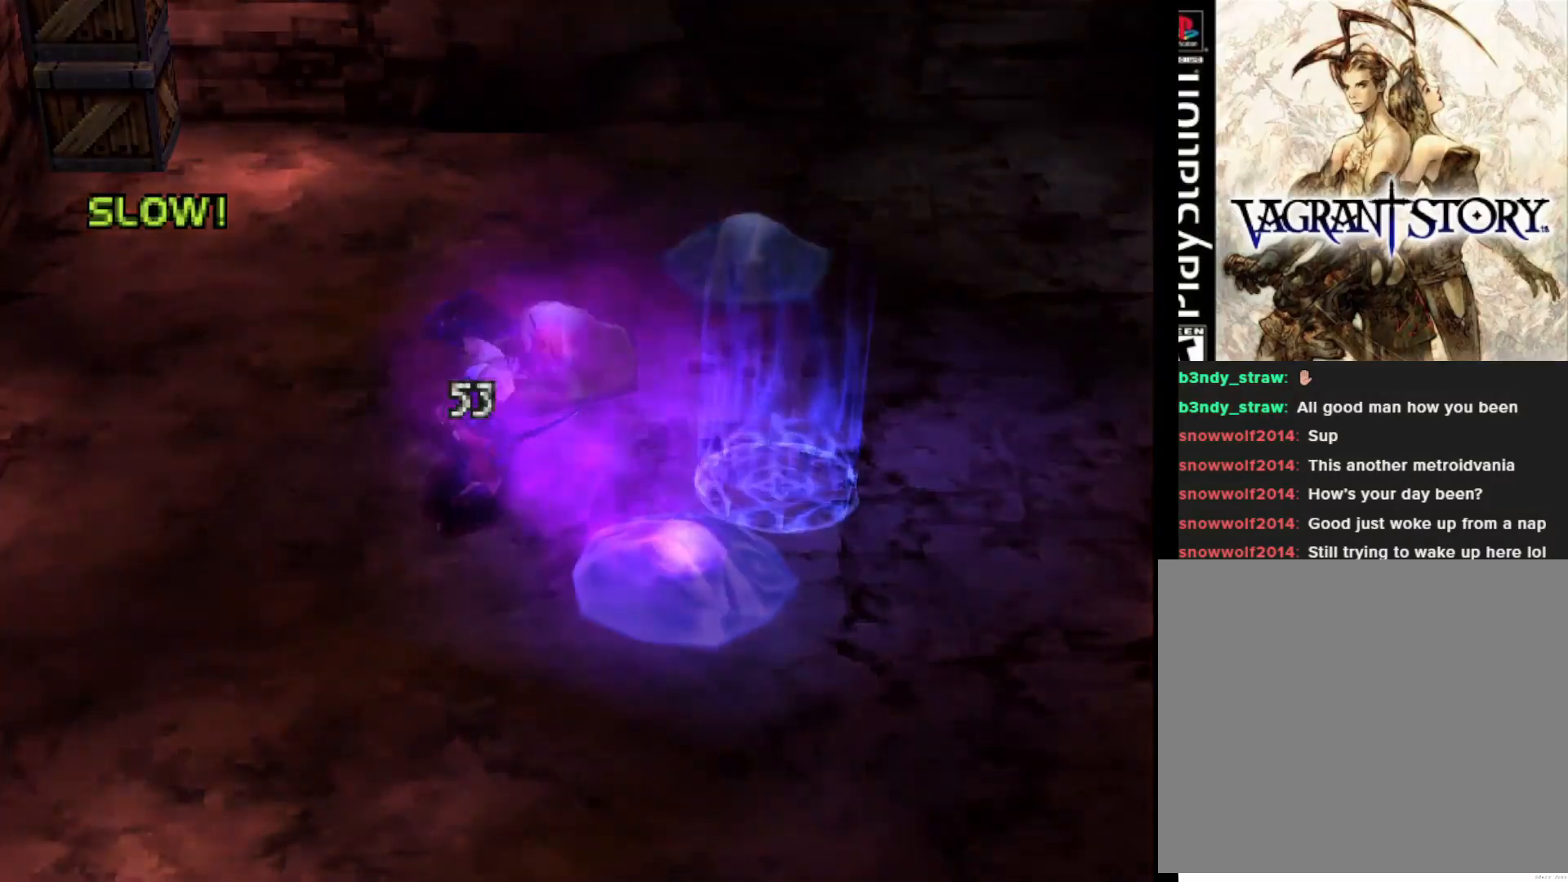
{"buttons": ["DPAD_UP"], "right_stick": "center", "events": [[367, "DPAD_UP", "down"]]}
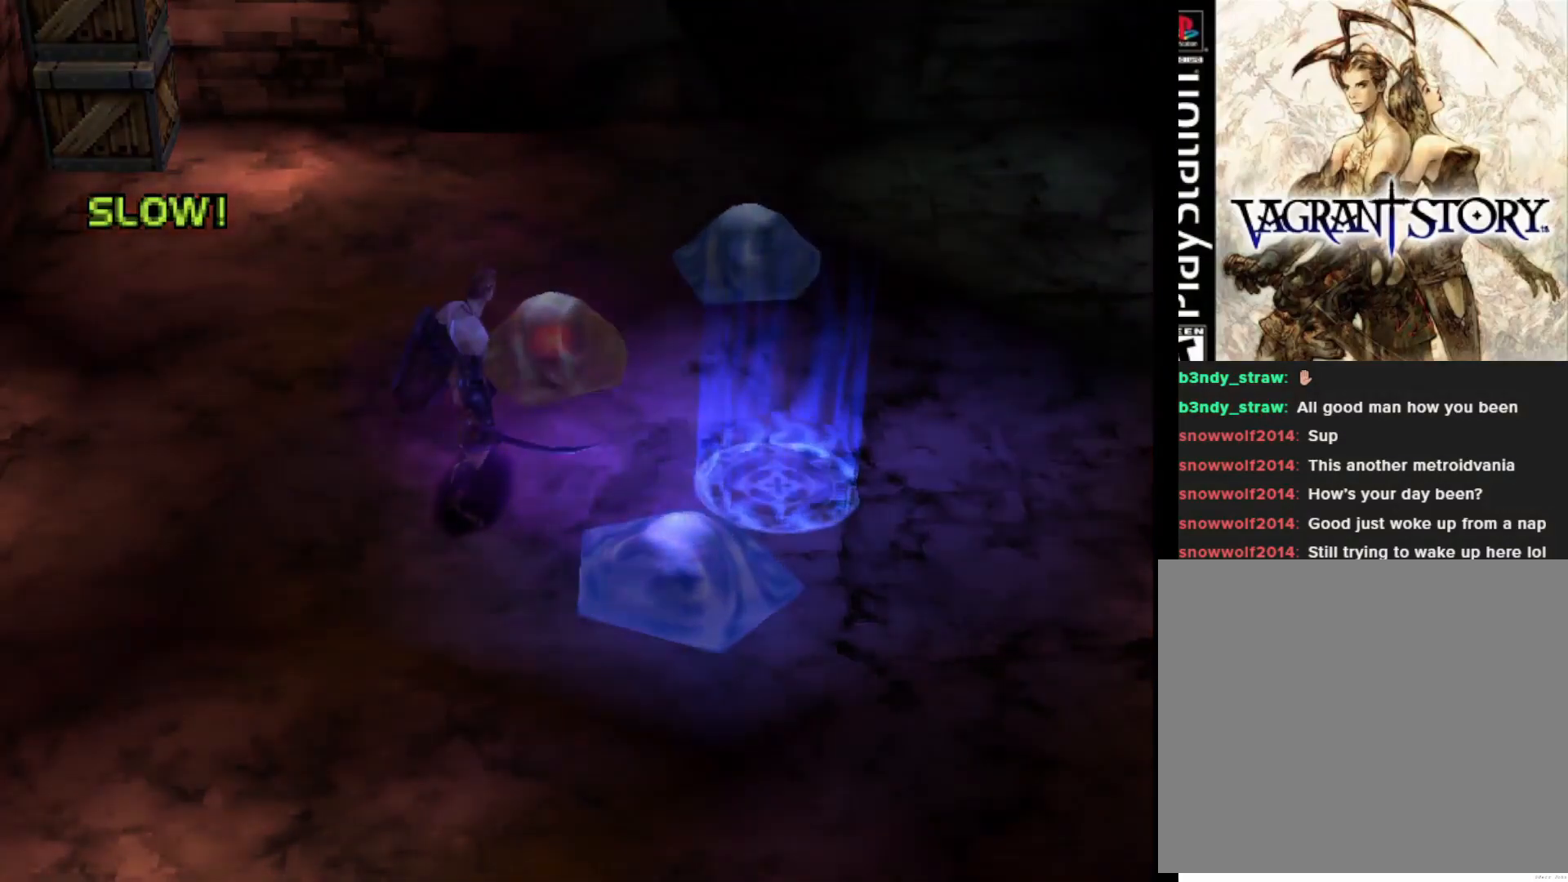
{"buttons": ["DPAD_UP"], "right_stick": "center", "events": []}
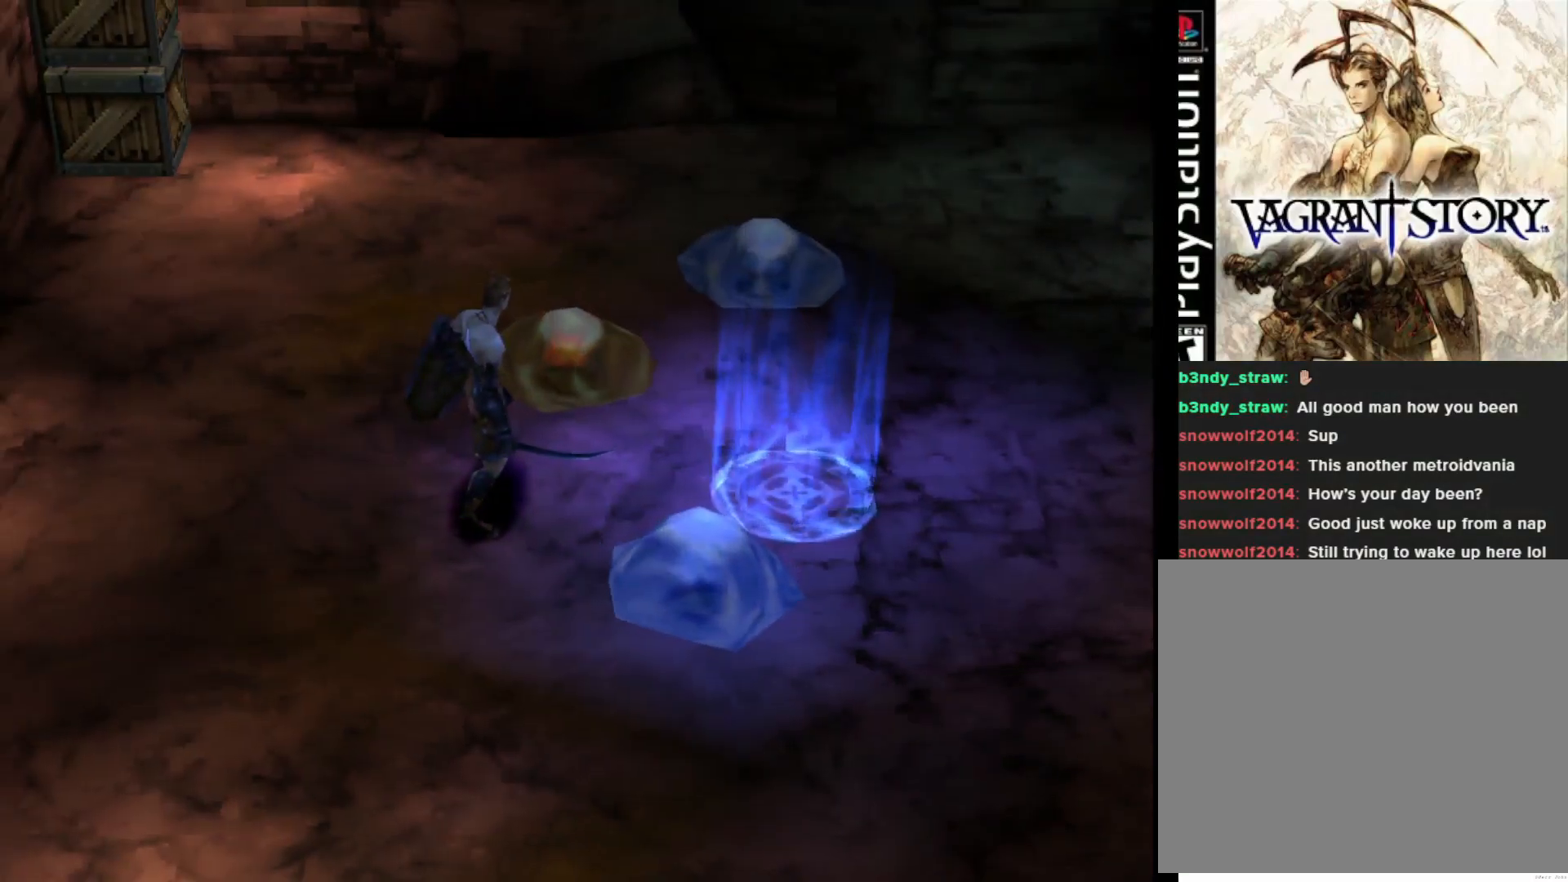
{"buttons": [], "right_stick": "center", "events": [[217, "CIRCLE", "down"], [333, "DPAD_UP", "up"], [350, "CIRCLE", "up"]]}
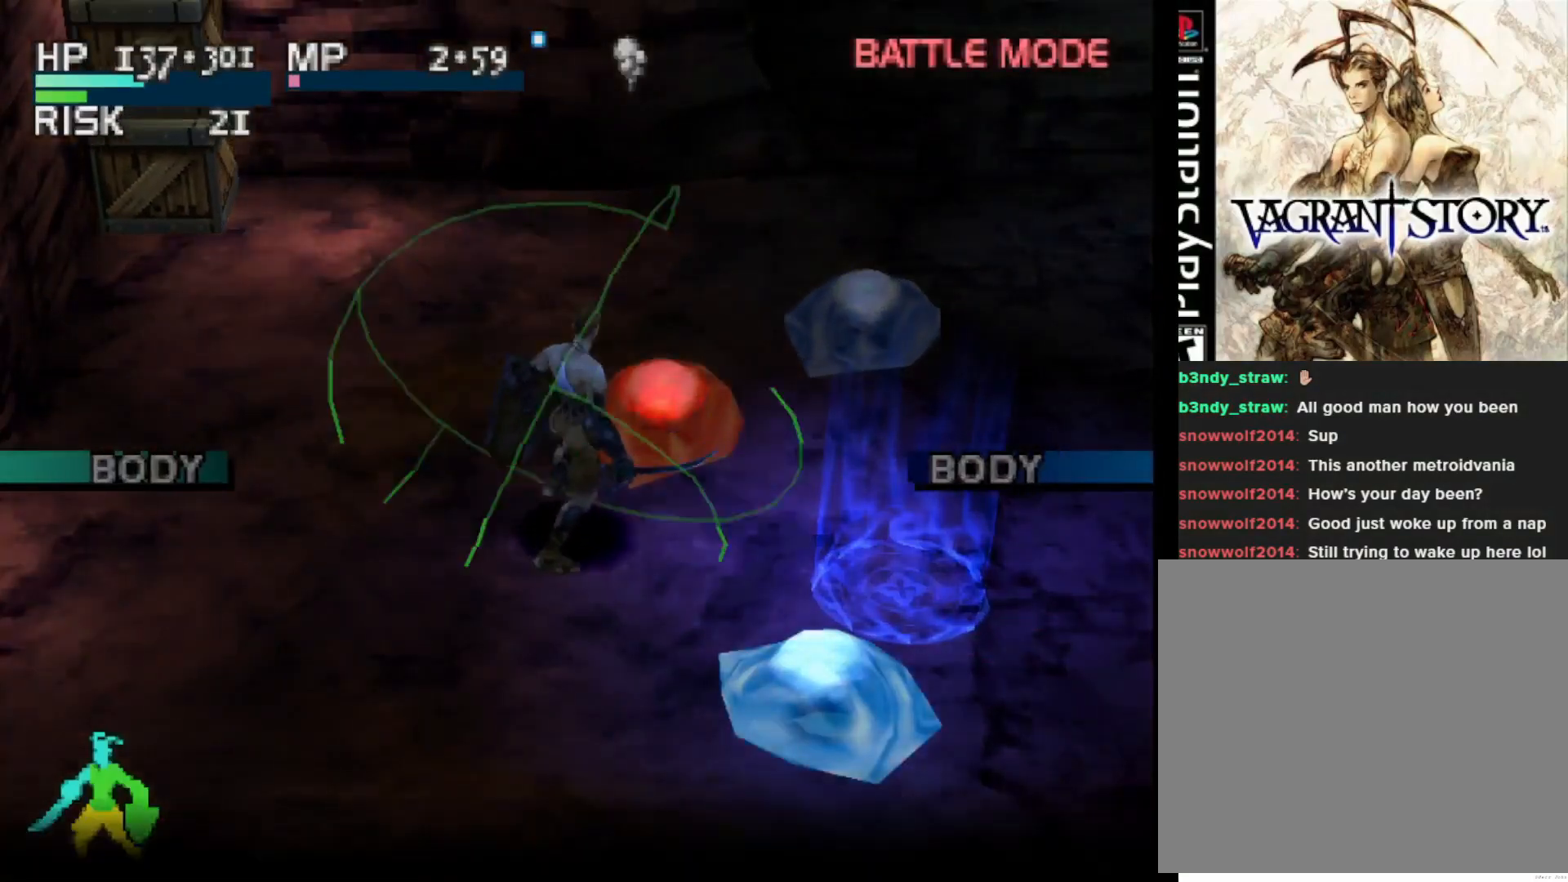
{"buttons": [], "right_stick": "center", "events": [[367, "CIRCLE", "down"], [467, "CIRCLE", "up"]]}
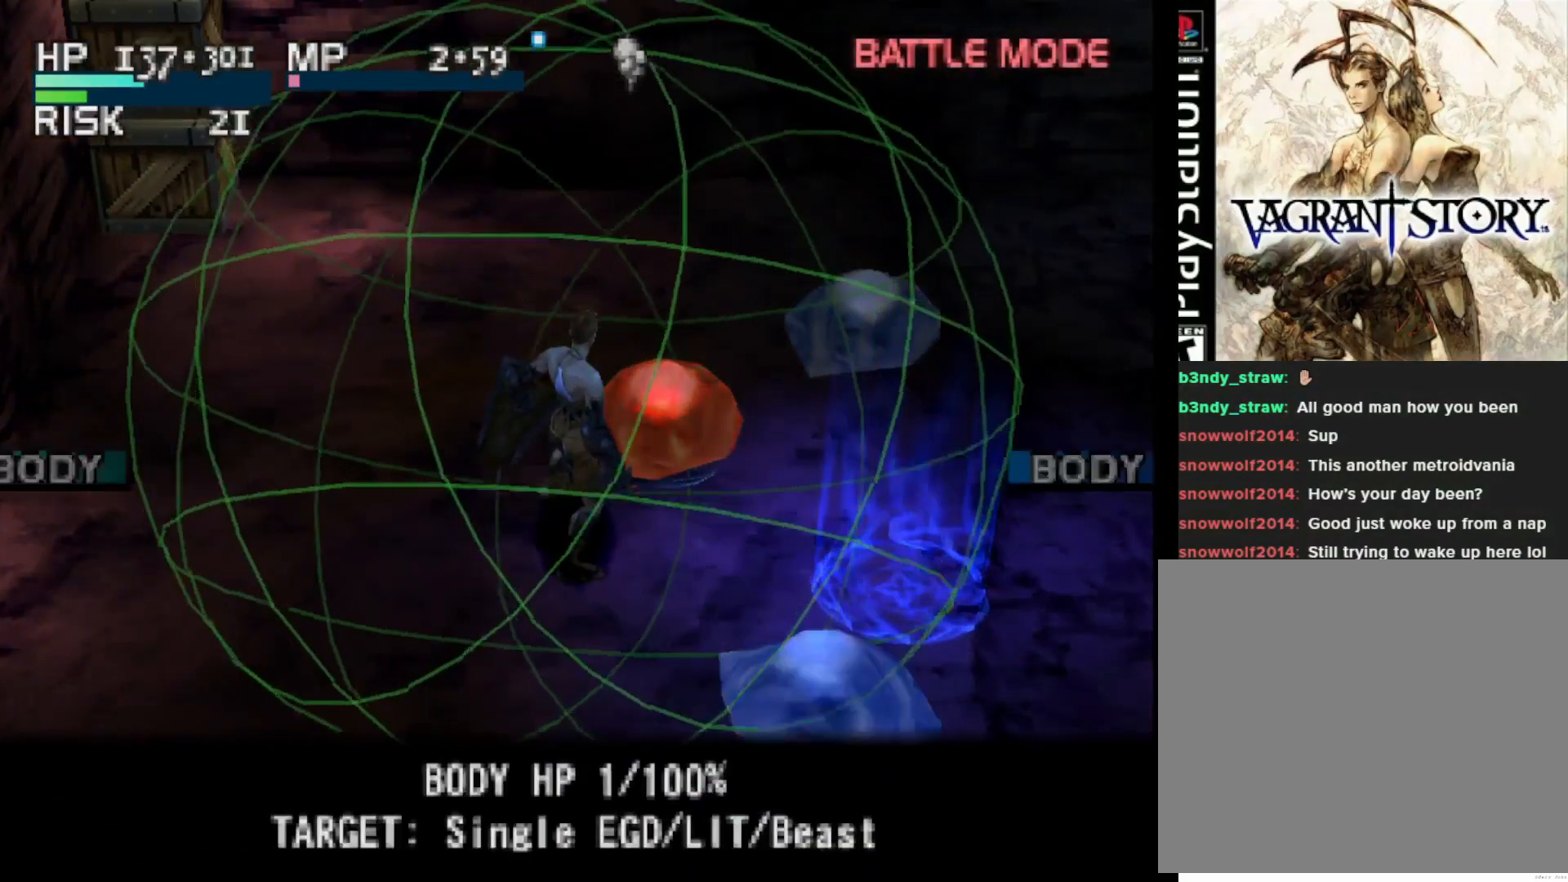
{"buttons": [], "right_stick": "center", "events": []}
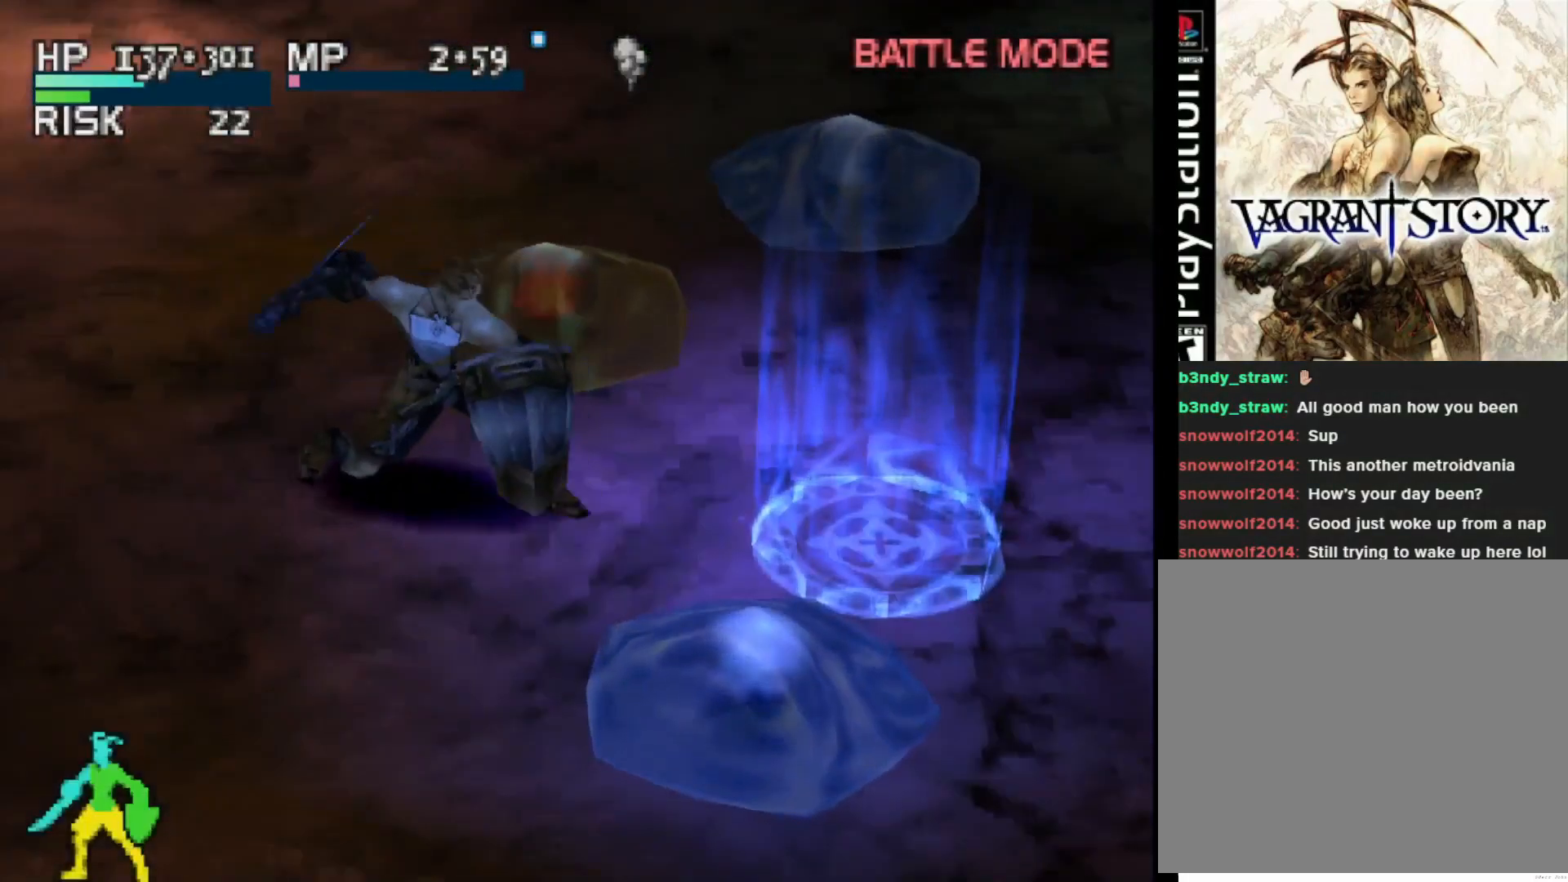
{"buttons": [], "right_stick": "center", "events": [[267, "CIRCLE", "down"], [417, "CIRCLE", "up"]]}
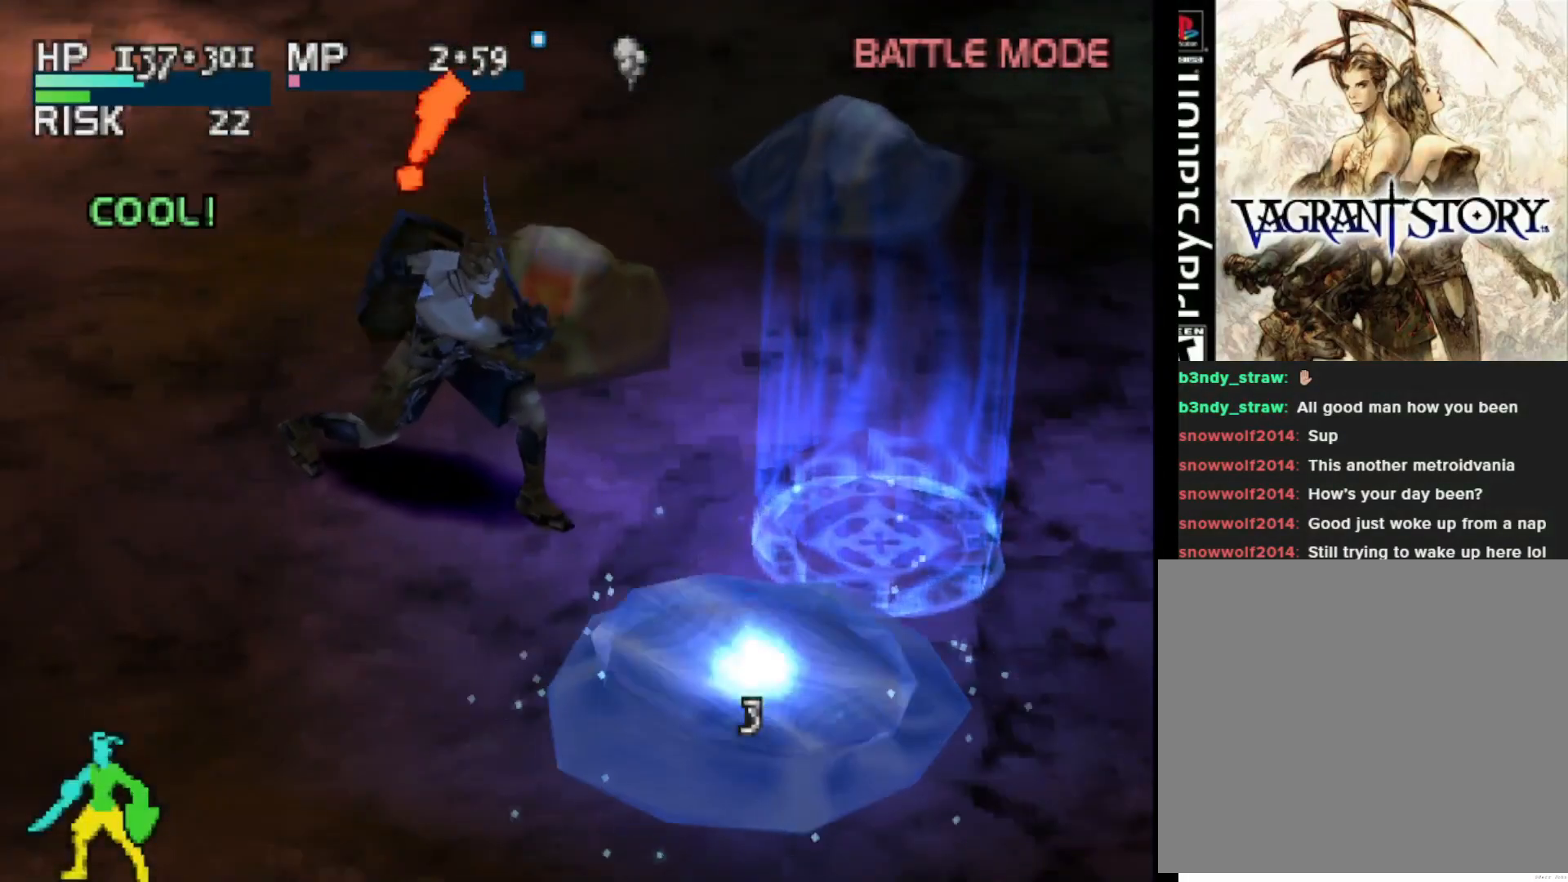
{"buttons": [], "right_stick": "center", "events": []}
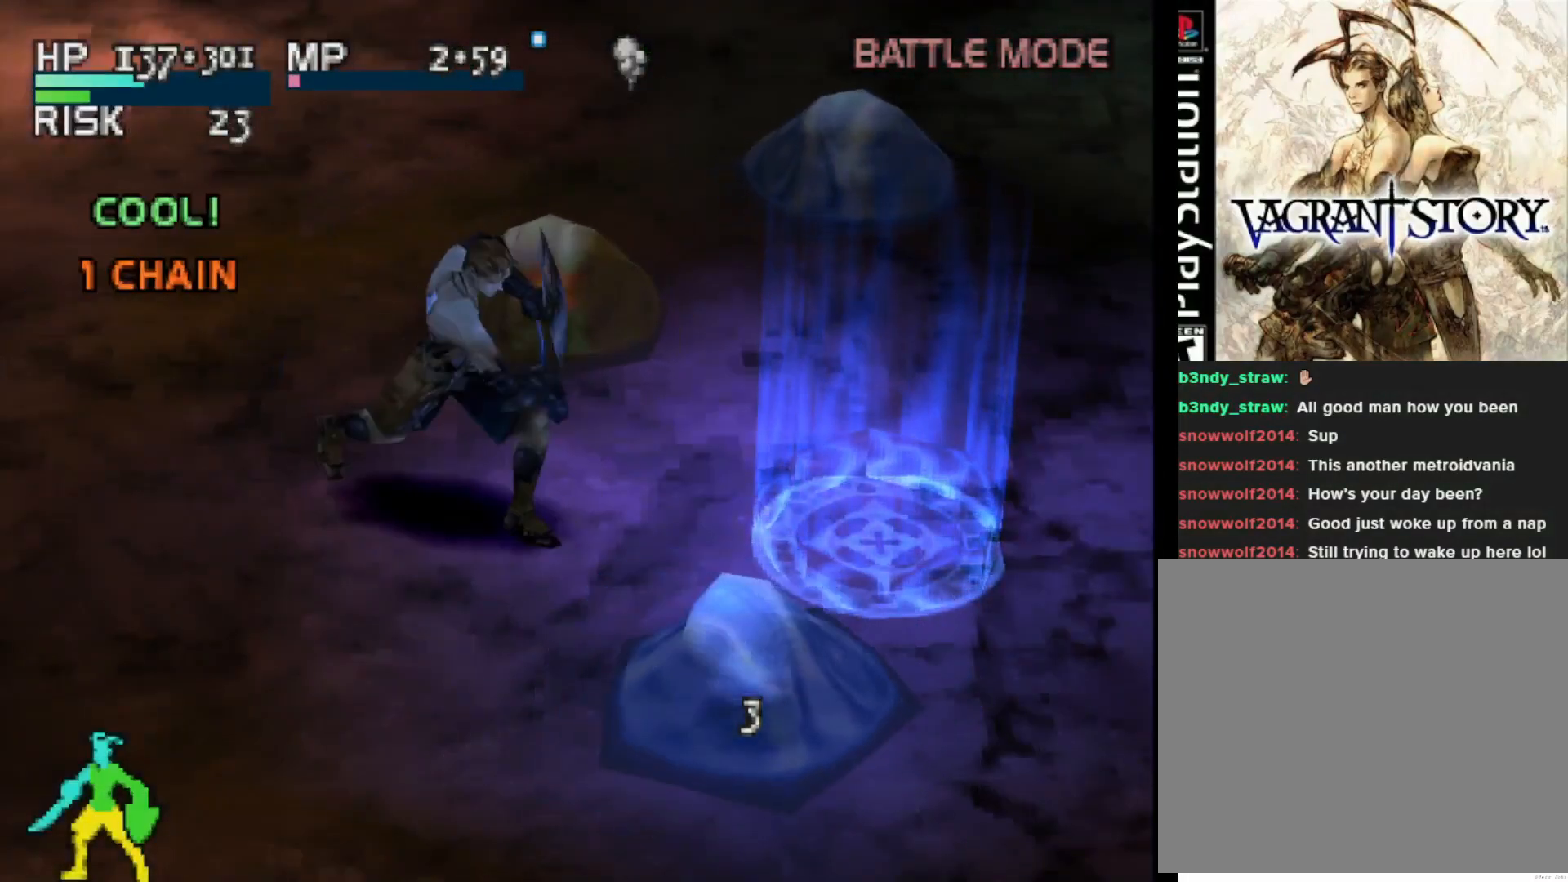
{"buttons": [], "right_stick": "center", "events": []}
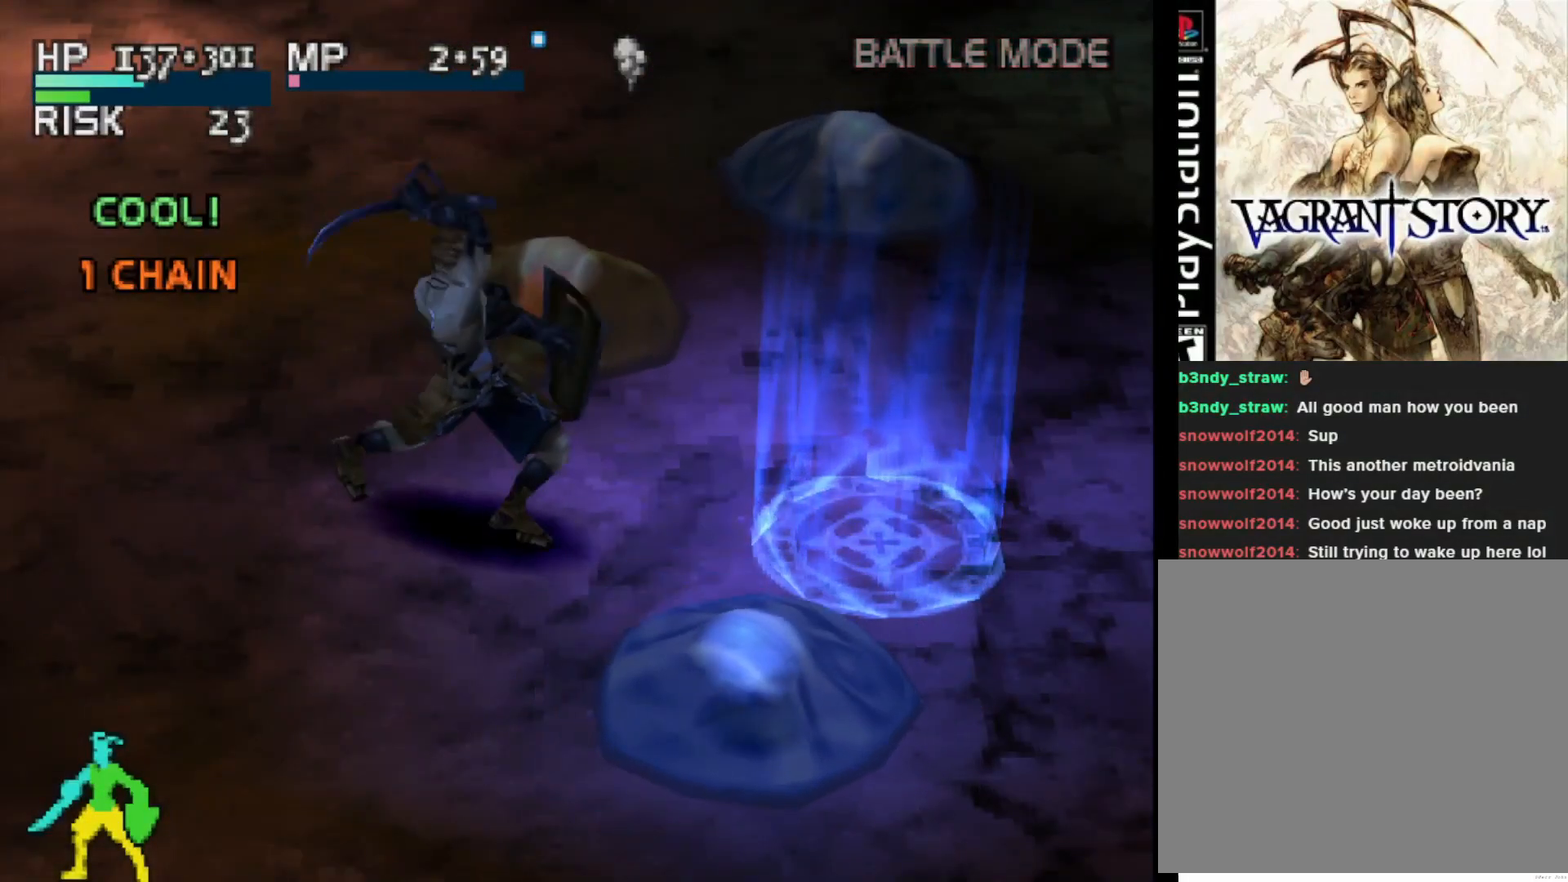
{"buttons": [], "right_stick": "center", "events": [[217, "SQUARE", "down"], [383, "SQUARE", "up"]]}
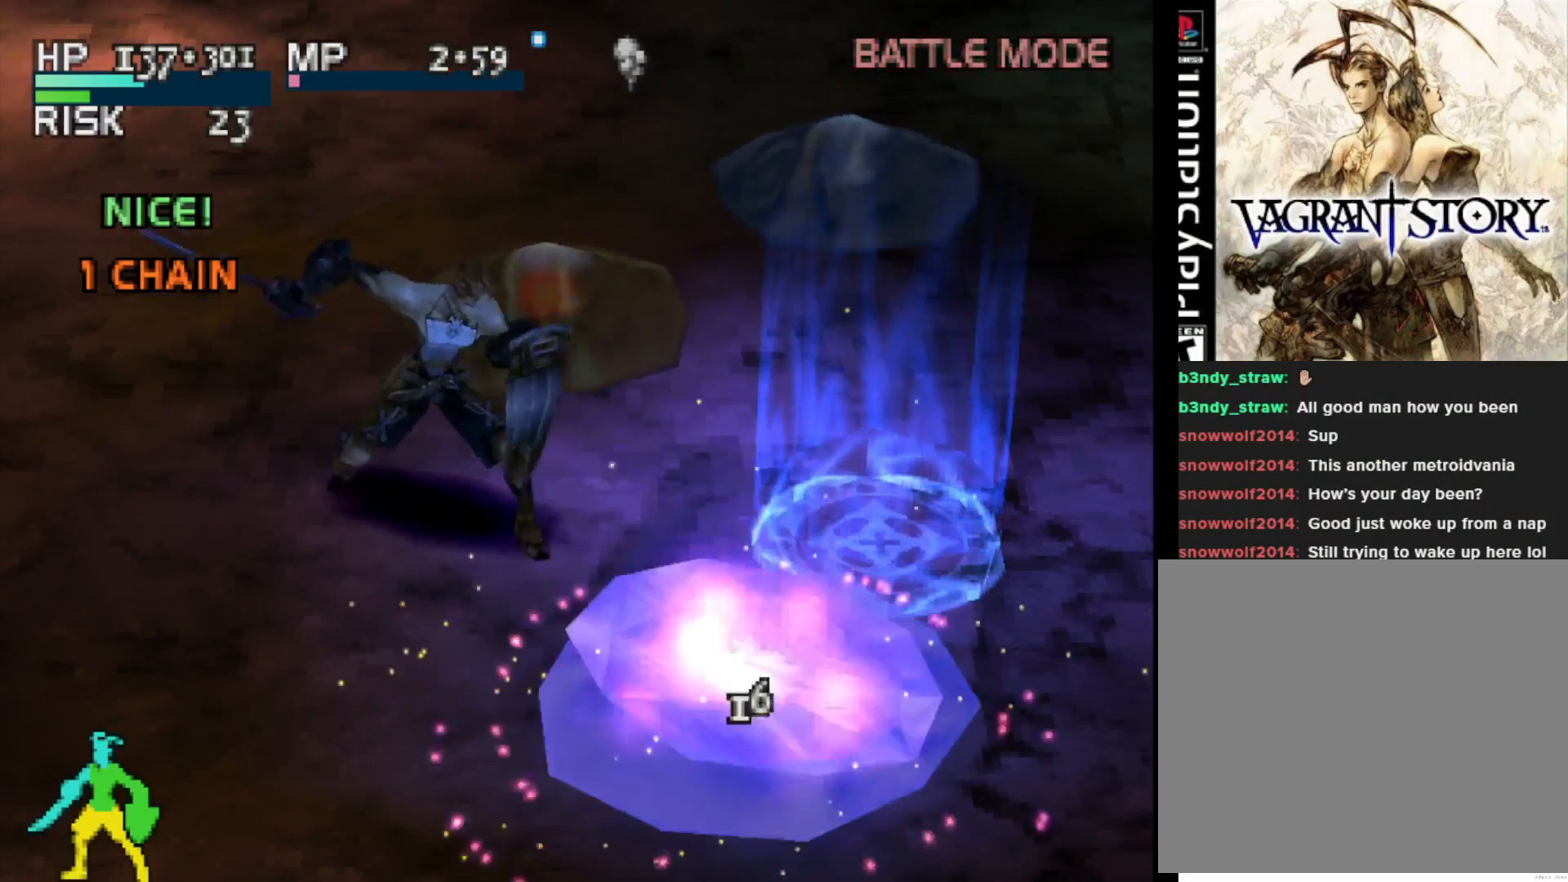
{"buttons": [], "right_stick": "center", "events": []}
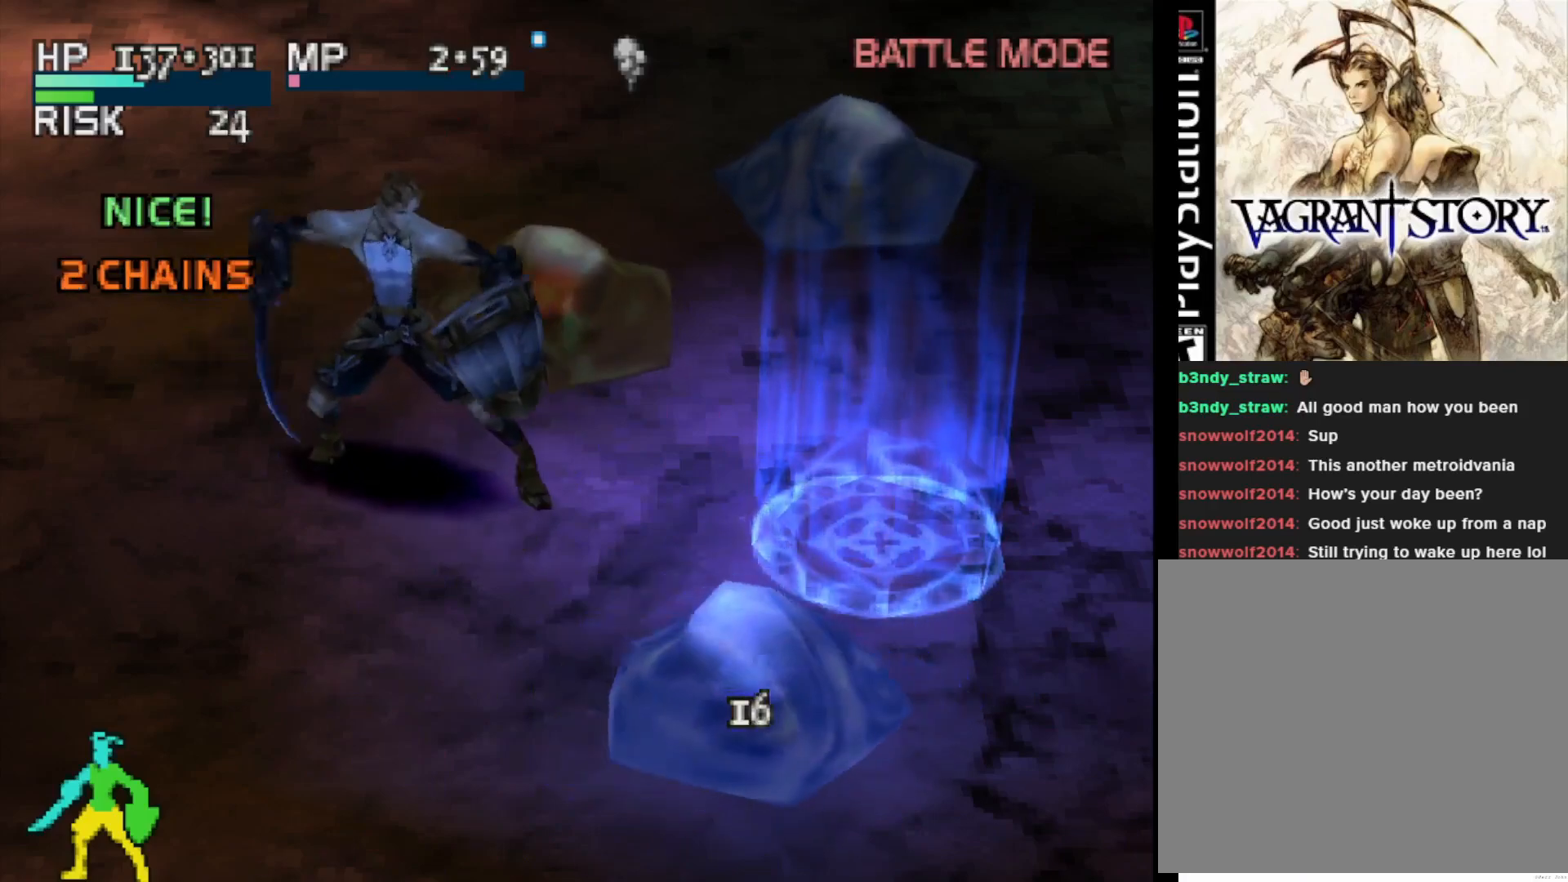
{"buttons": ["CIRCLE"], "right_stick": "center", "events": [[467, "CIRCLE", "down"]]}
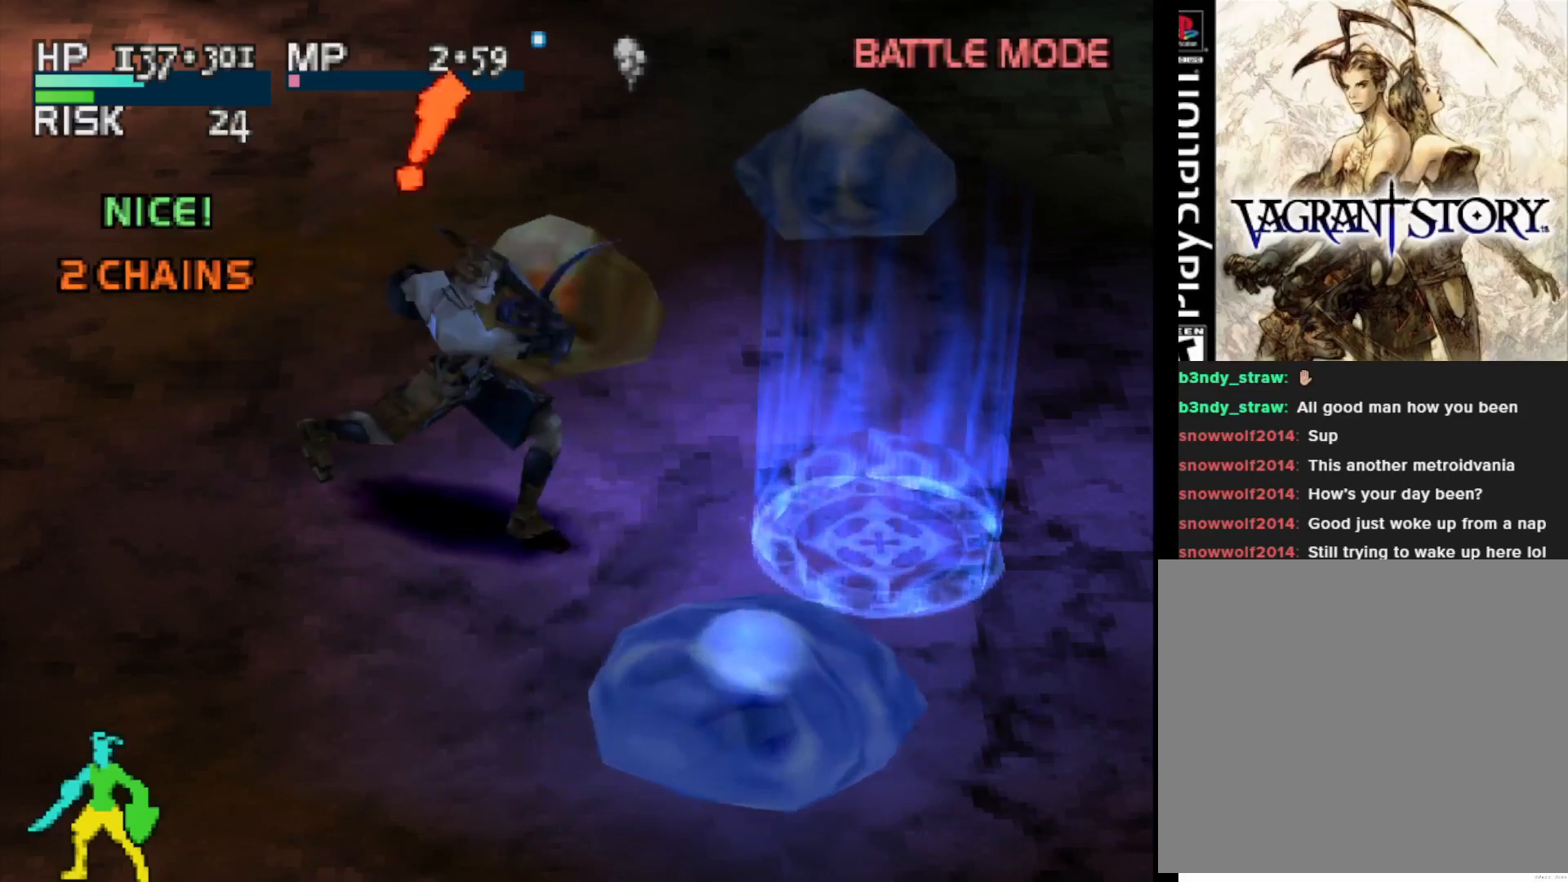
{"buttons": [], "right_stick": "center", "events": [[183, "CIRCLE", "up"]]}
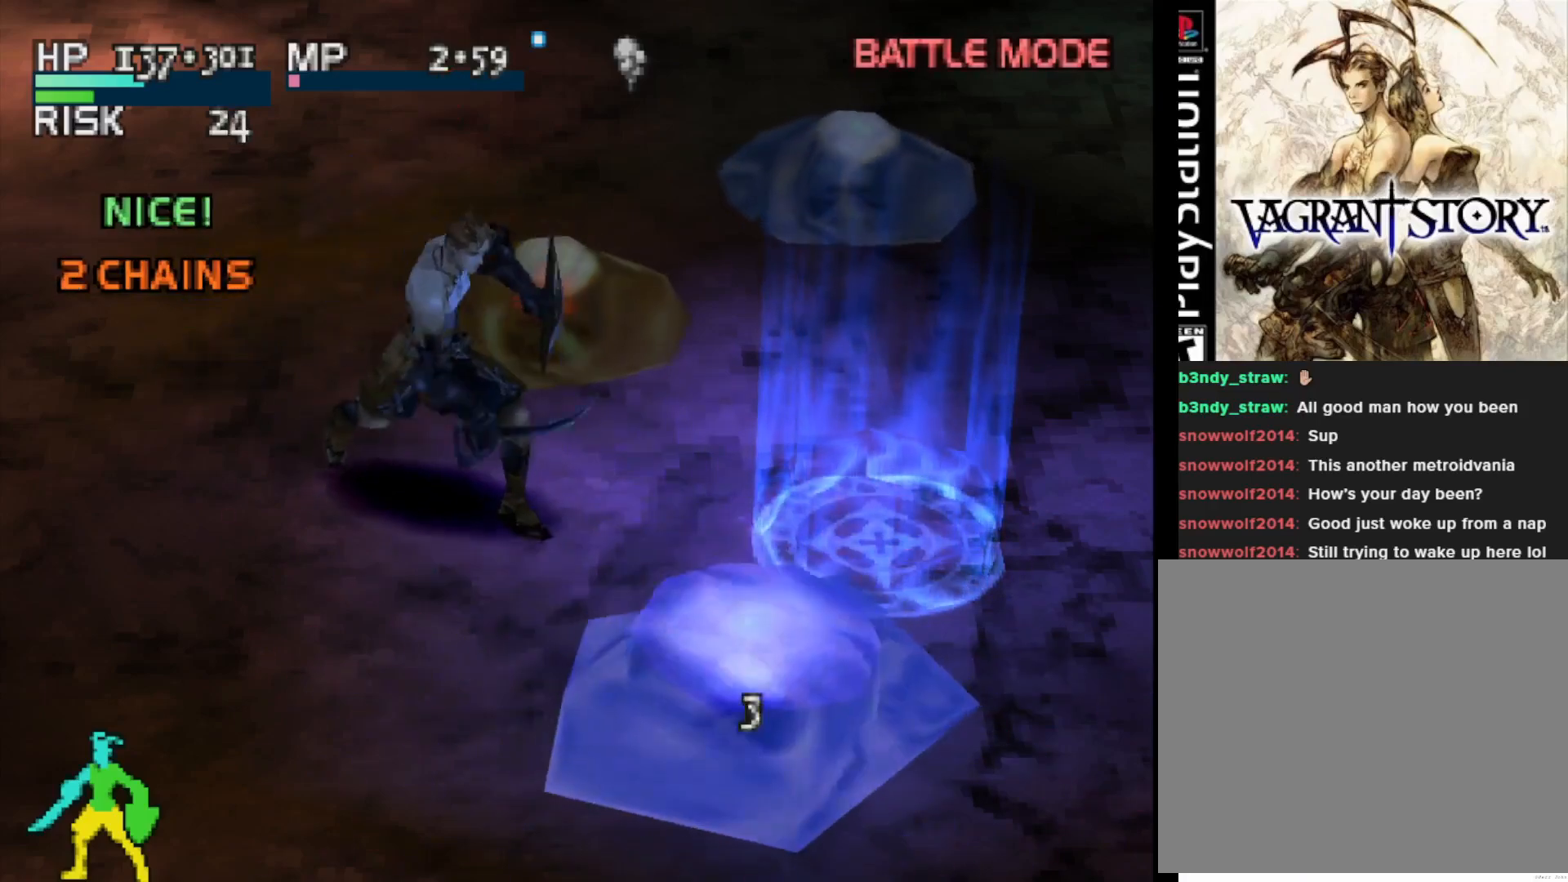
{"buttons": [], "right_stick": "center", "events": []}
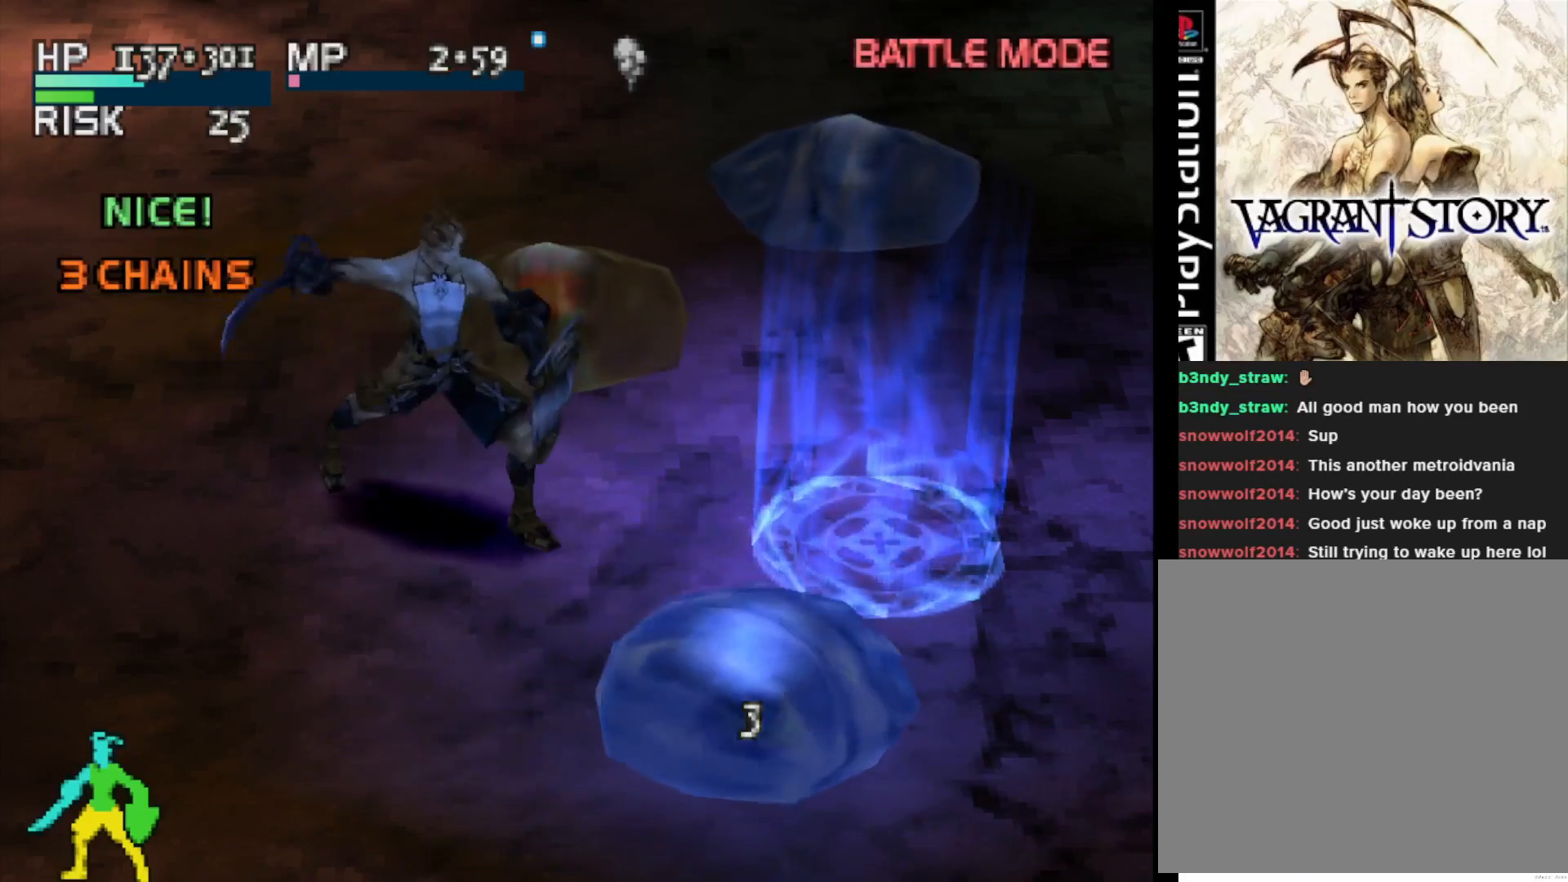
{"buttons": ["SQUARE"], "right_stick": "center", "events": [[400, "SQUARE", "down"]]}
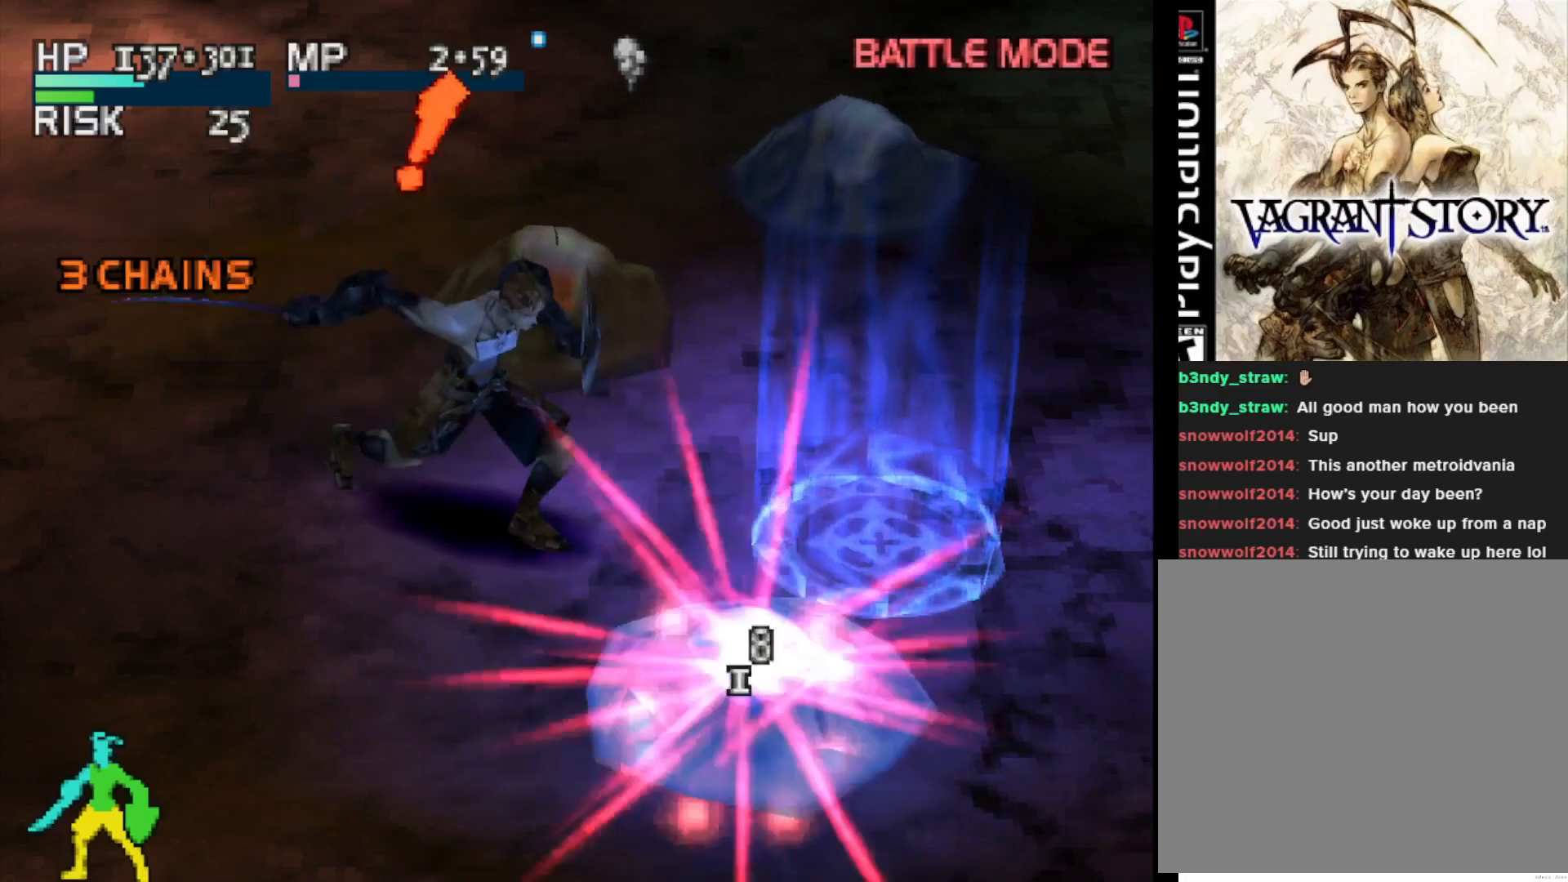
{"buttons": [], "right_stick": "center", "events": [[33, "SQUARE", "up"]]}
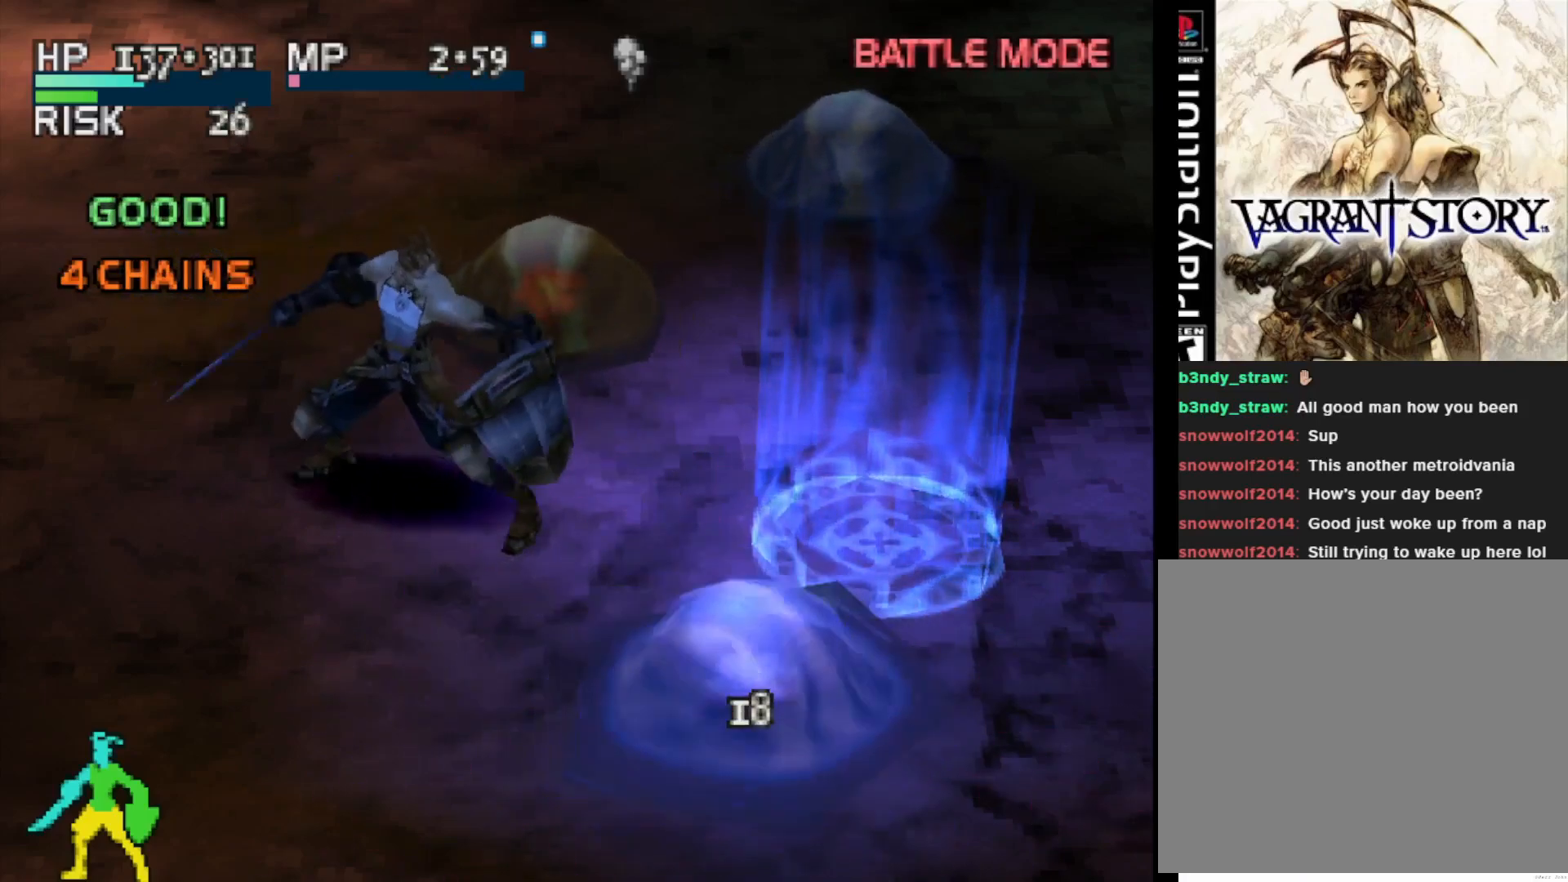
{"buttons": [], "right_stick": "center", "events": []}
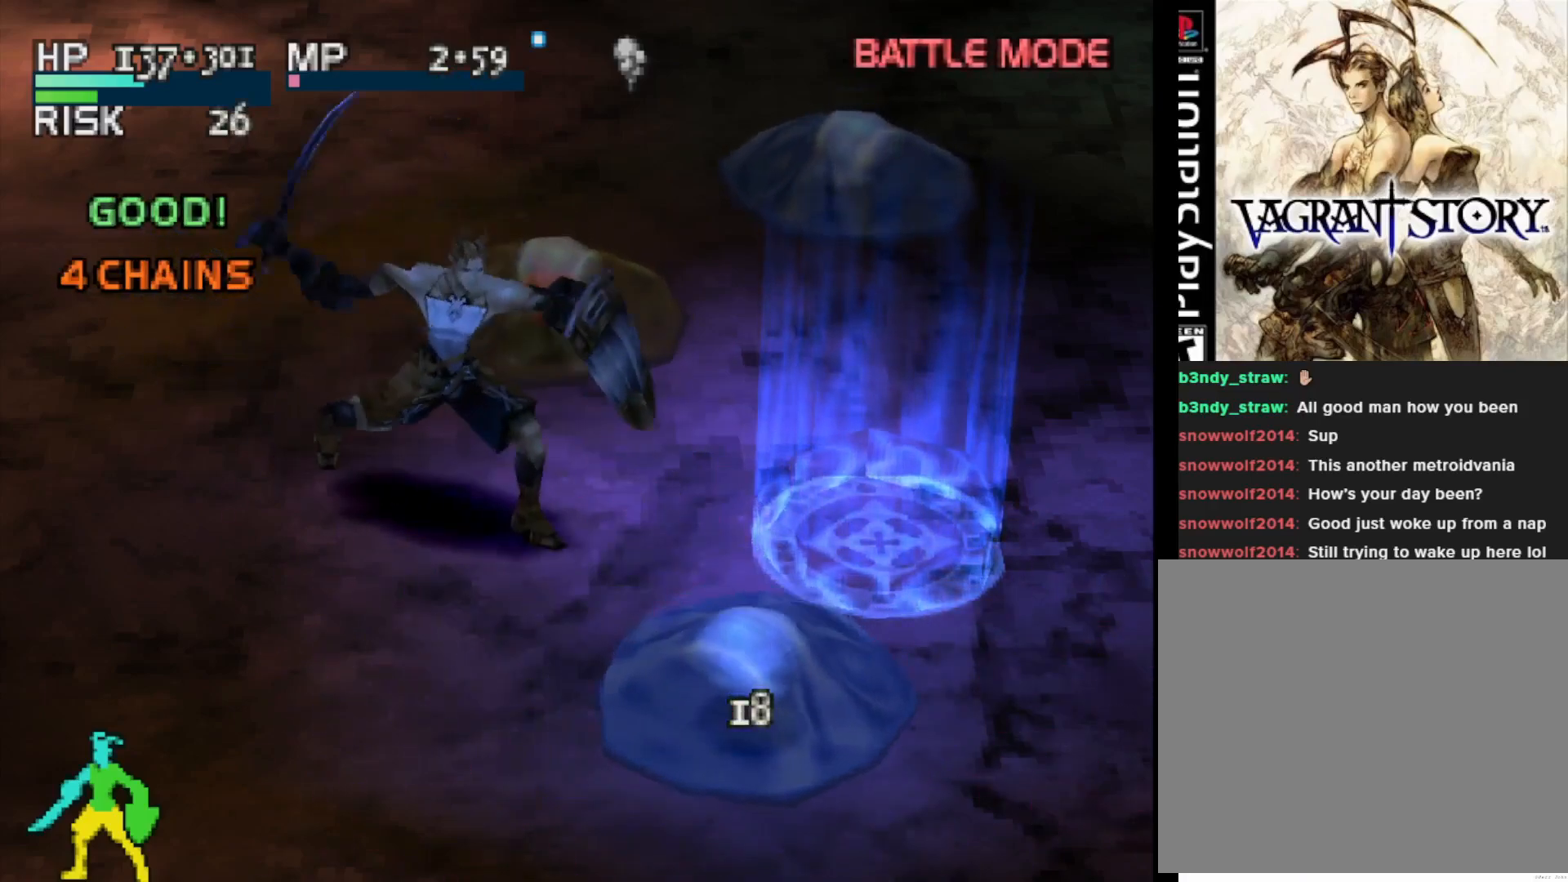
{"buttons": [], "right_stick": "center", "events": [[133, "CIRCLE", "down"], [317, "CIRCLE", "up"]]}
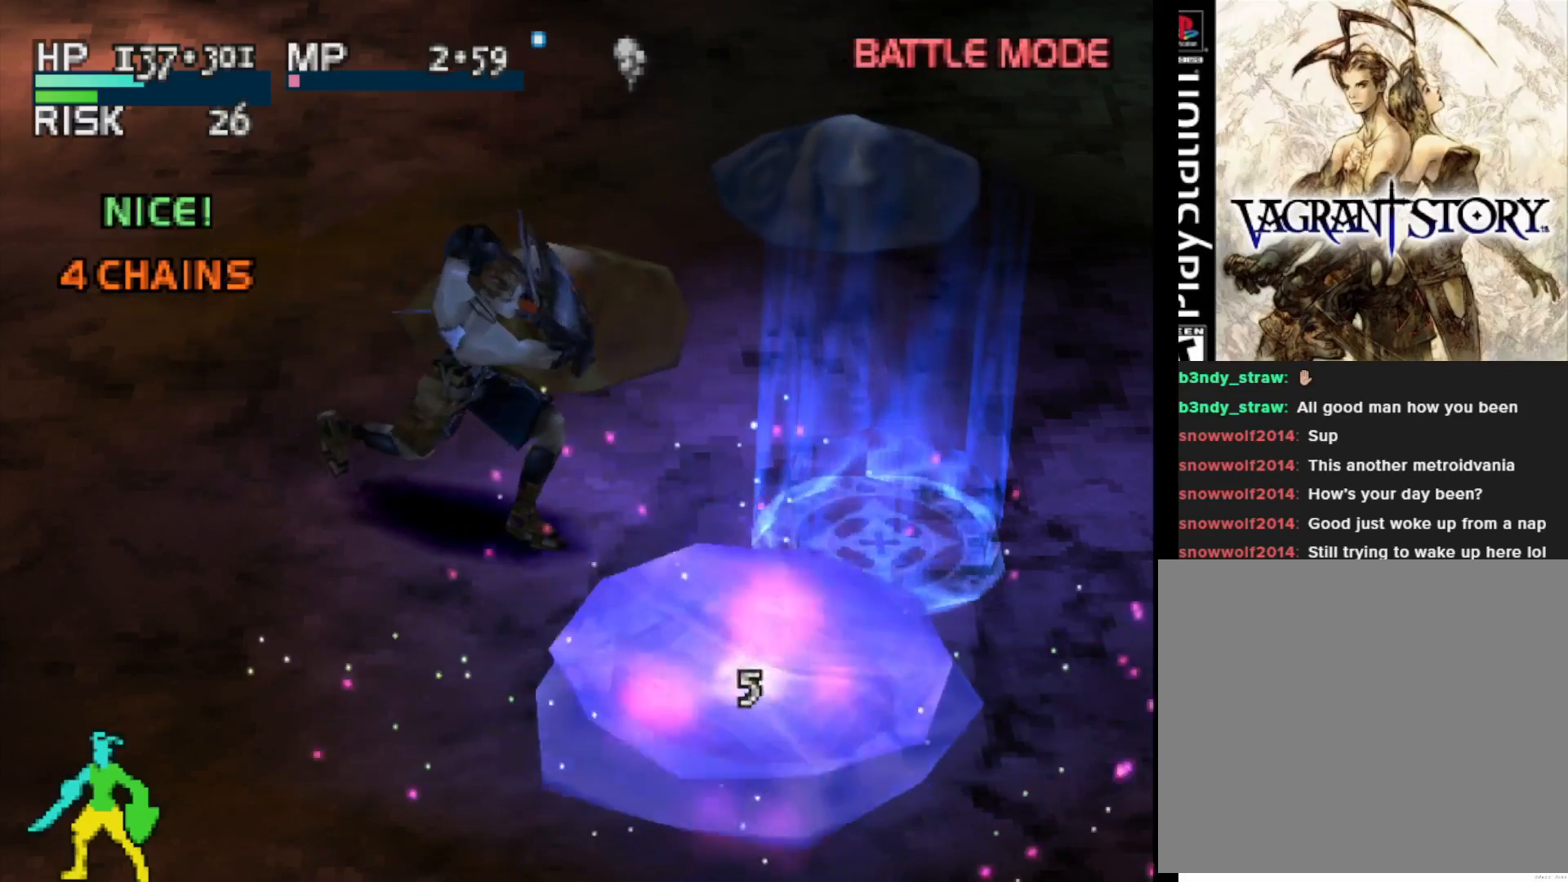
{"buttons": [], "right_stick": "center", "events": []}
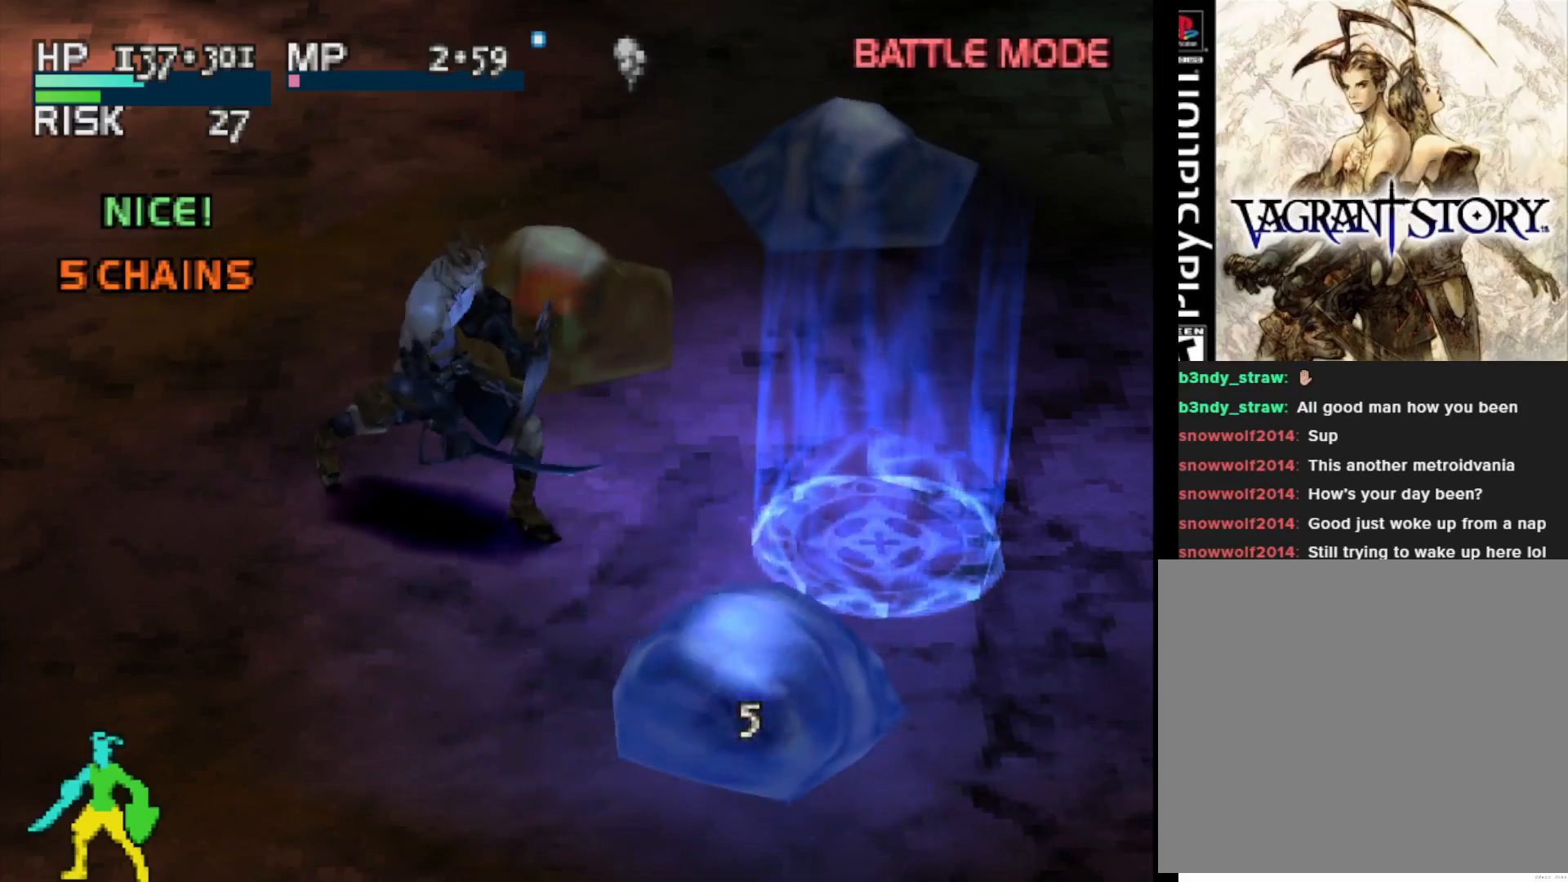
{"buttons": [], "right_stick": "center", "events": []}
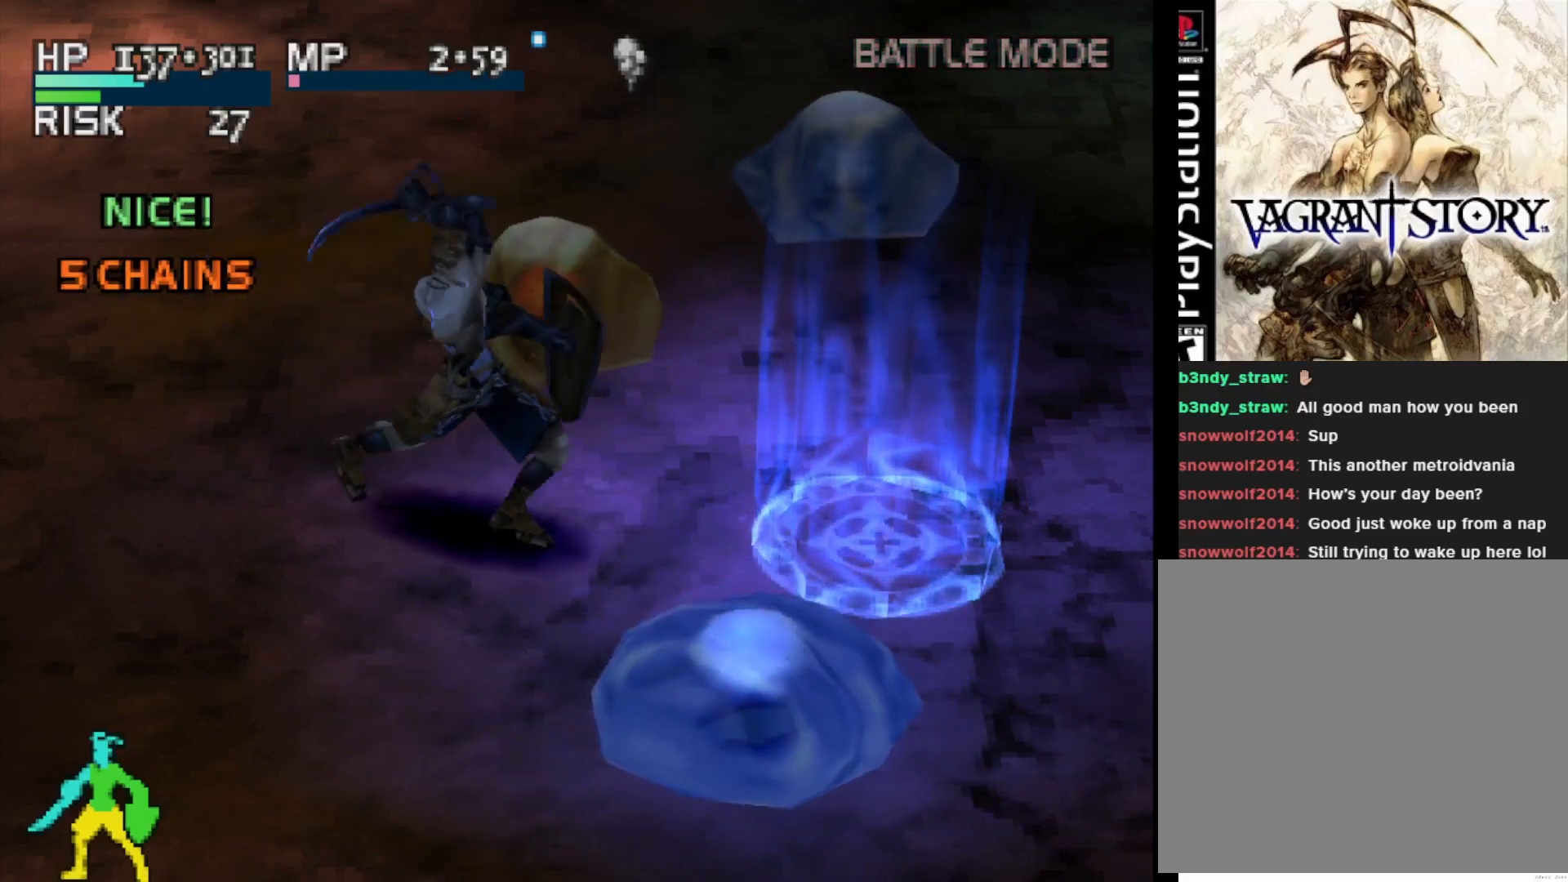
{"buttons": [], "right_stick": "center", "events": [[150, "SQUARE", "down"], [333, "SQUARE", "up"]]}
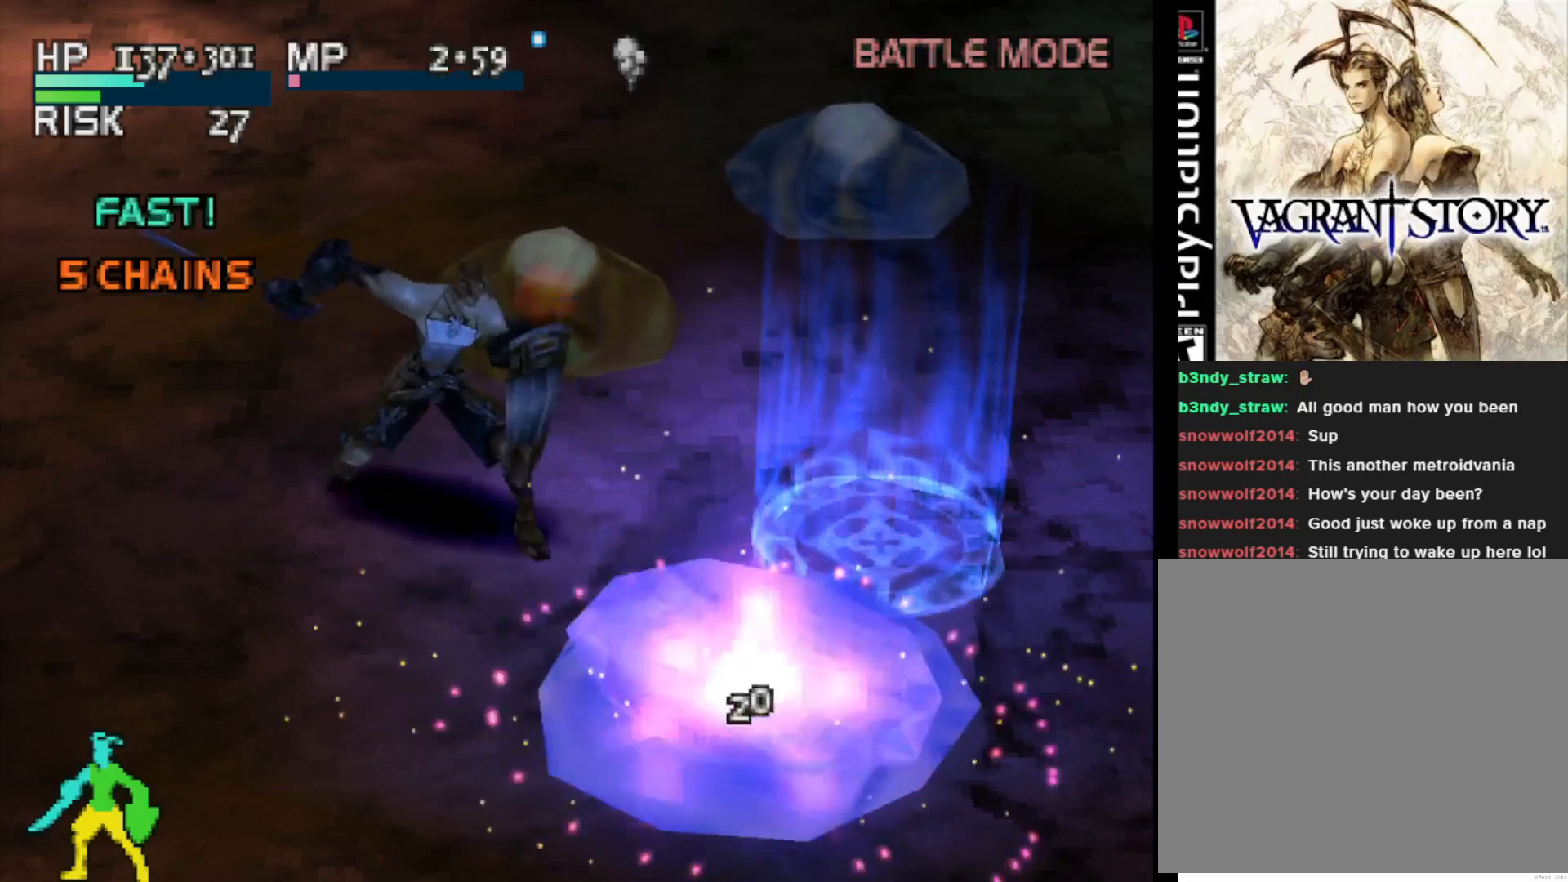
{"buttons": [], "right_stick": "center", "events": []}
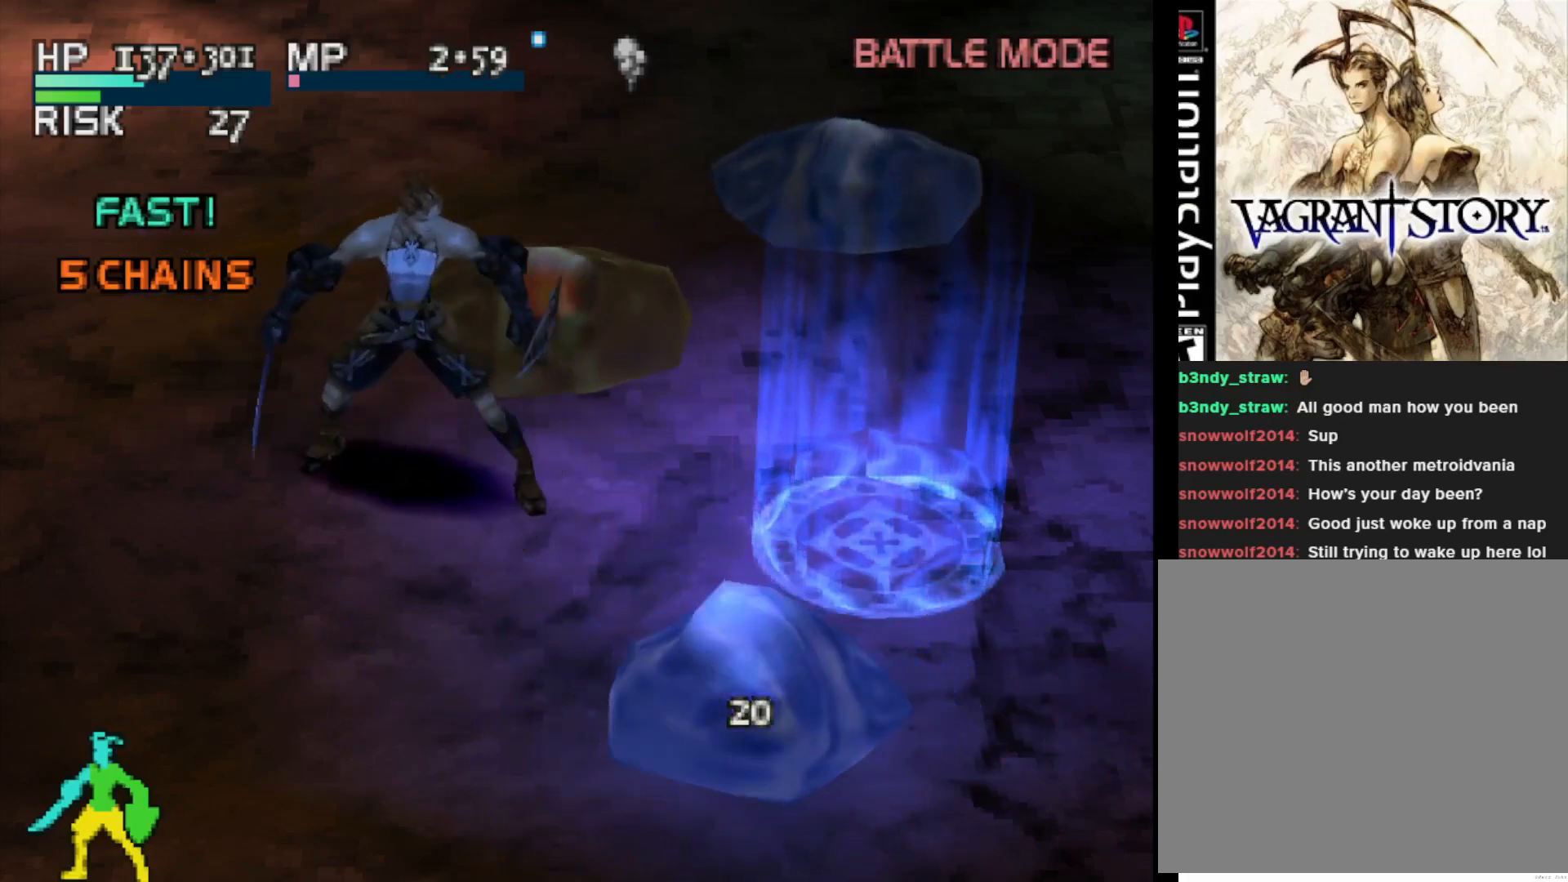
{"buttons": ["DPAD_UP"], "right_stick": "center", "events": [[183, "DPAD_UP", "down"]]}
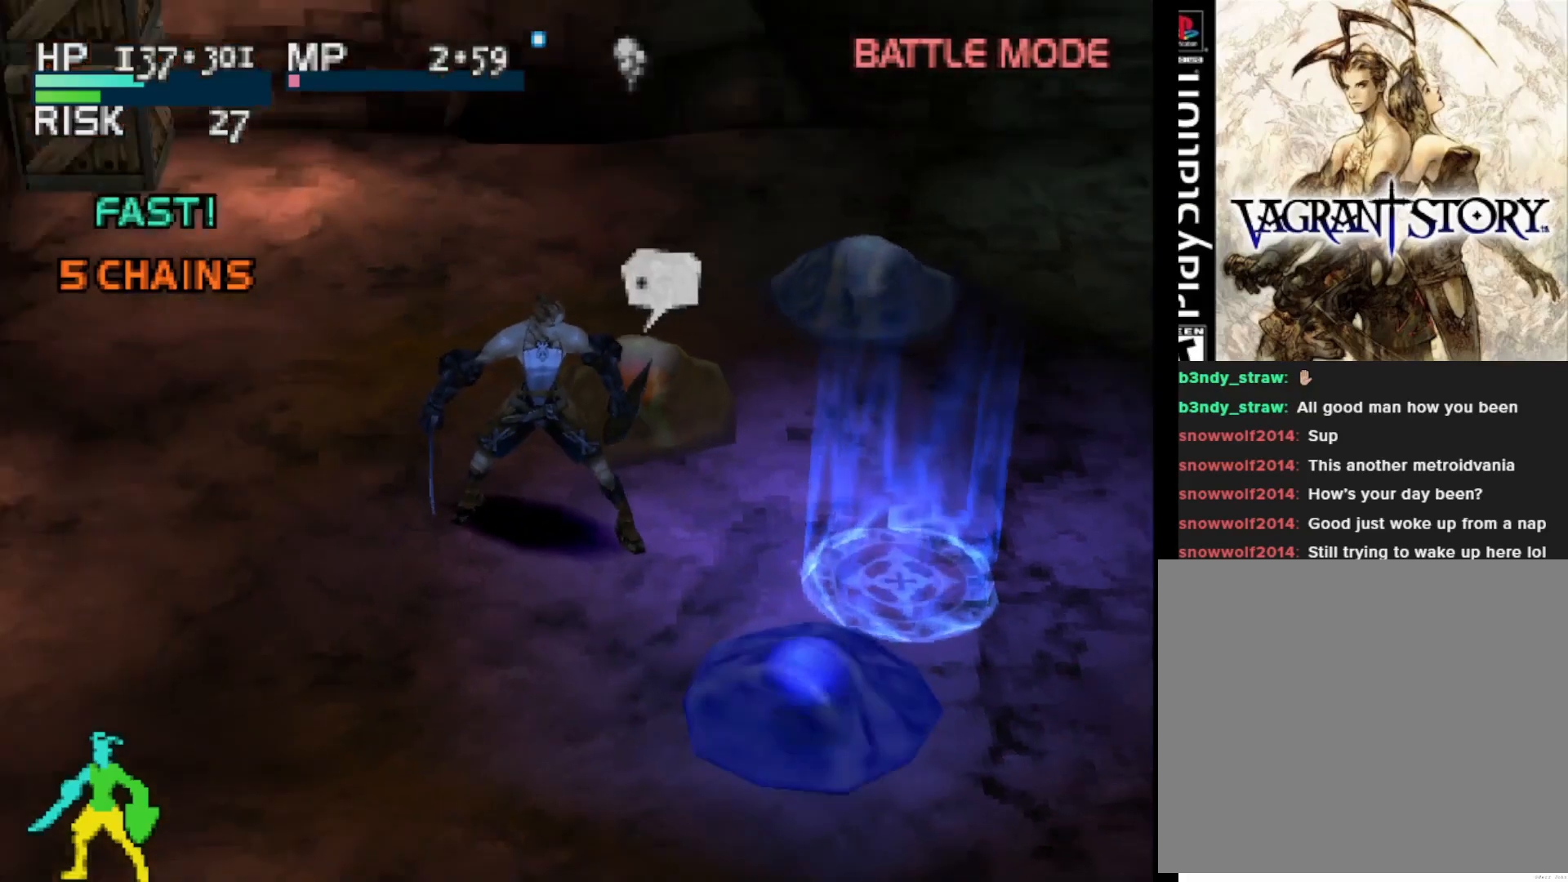
{"buttons": [], "right_stick": "center", "events": [[83, "CIRCLE", "down"], [83, "DPAD_UP", "up"], [200, "CIRCLE", "up"], [233, "CIRCLE", "down"], [383, "CIRCLE", "up"]]}